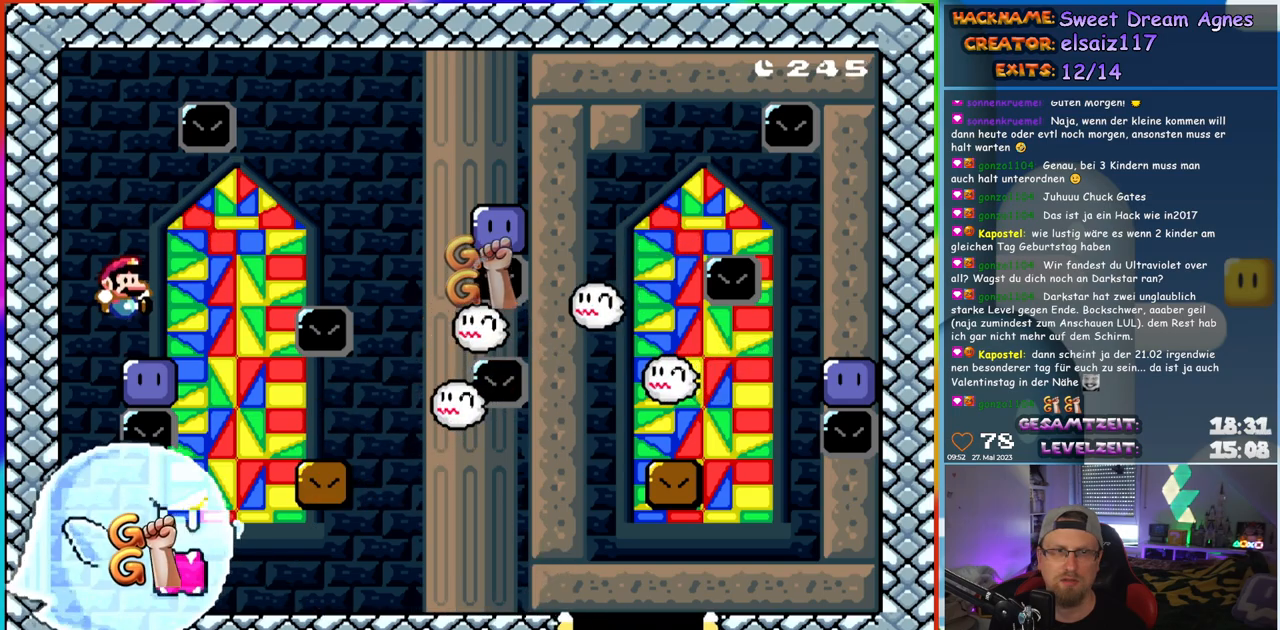
Gameplay with a controller (Nintendo layout); each line is a JSON object with the inputs held at the frame after it. "events" lists button and stick changes between this image and that frame as [ms after this image, input, new state], when the widget could be followed in between. Not read: L1 L3 R3.
{"buttons": ["B", "Y", "DPAD_LEFT"], "events": [[133, "B", "down"], [133, "Y", "down"], [233, "B", "up"], [400, "B", "down"], [417, "DPAD_RIGHT", "up"], [433, "DPAD_LEFT", "down"]]}
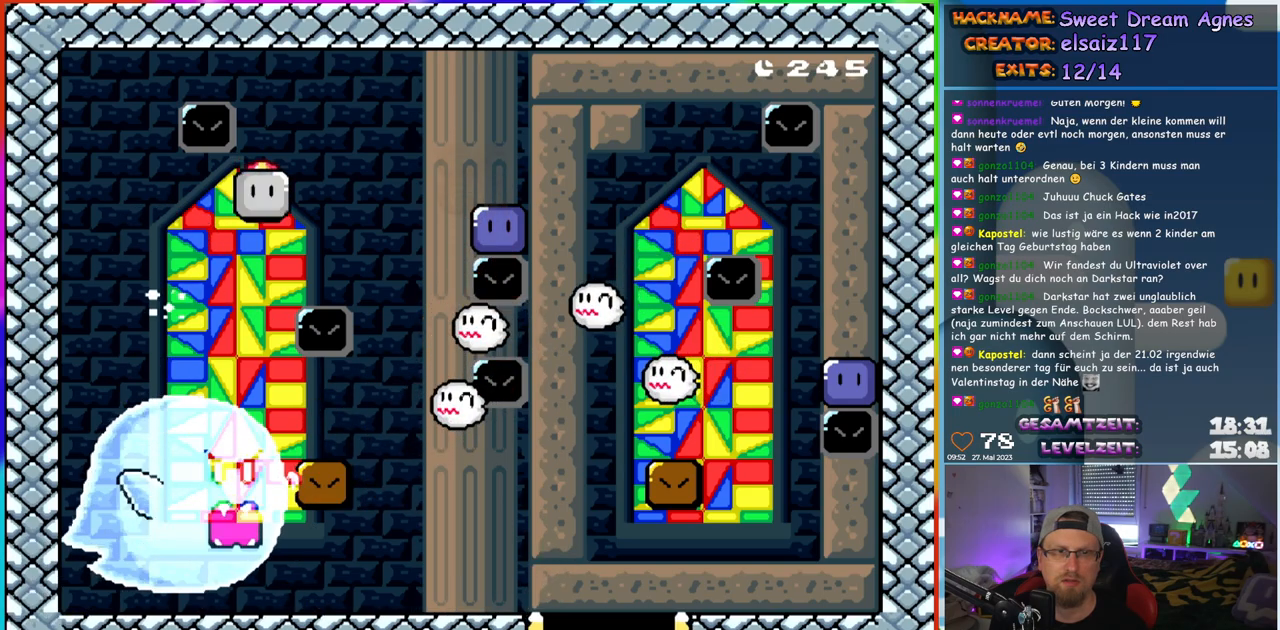
{"buttons": ["Y", "DPAD_UP", "DPAD_LEFT"]}
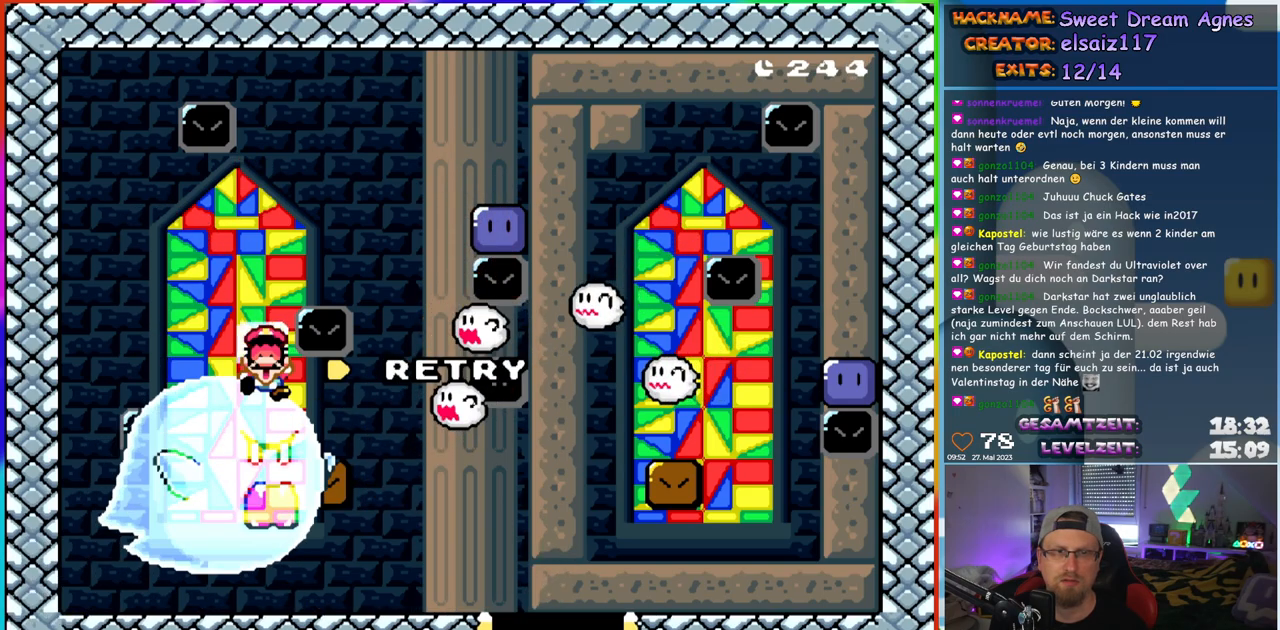
{"buttons": []}
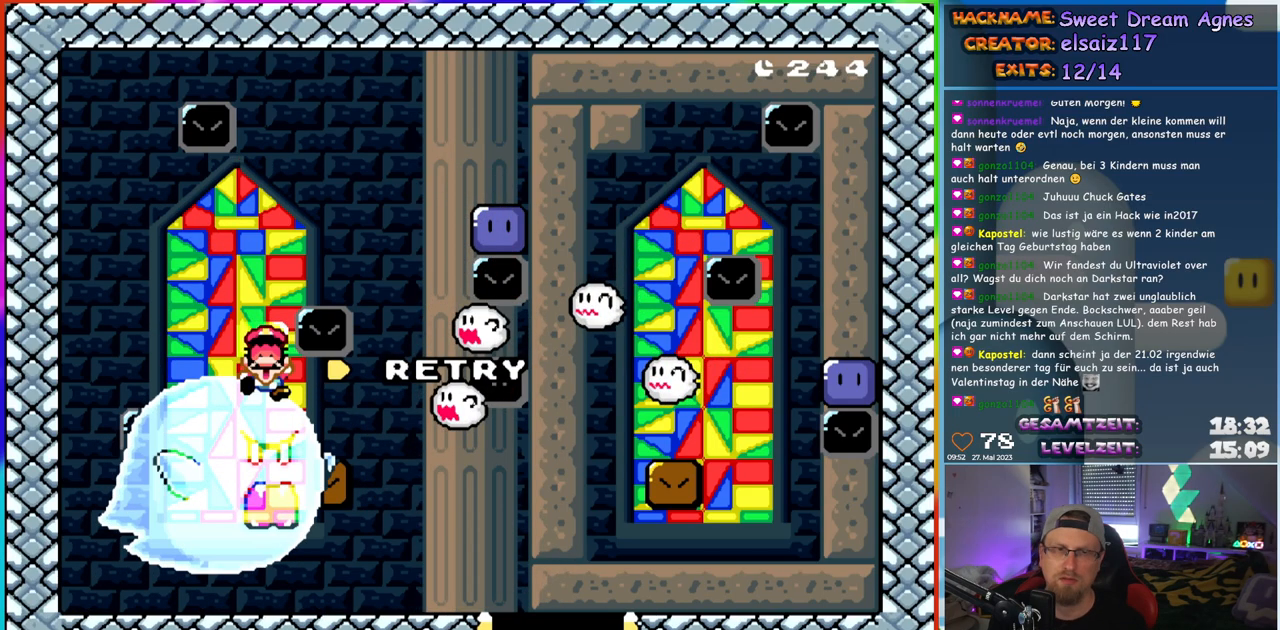
{"buttons": [], "events": []}
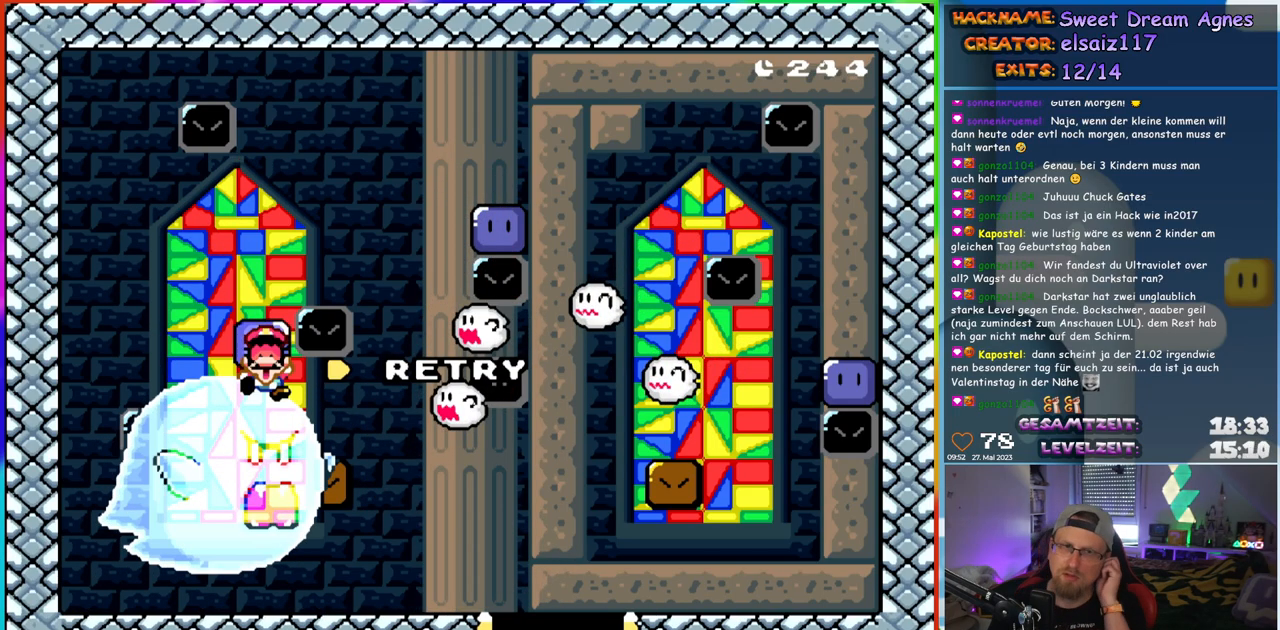
{"buttons": [], "events": [[250, "B", "down"], [400, "B", "up"]]}
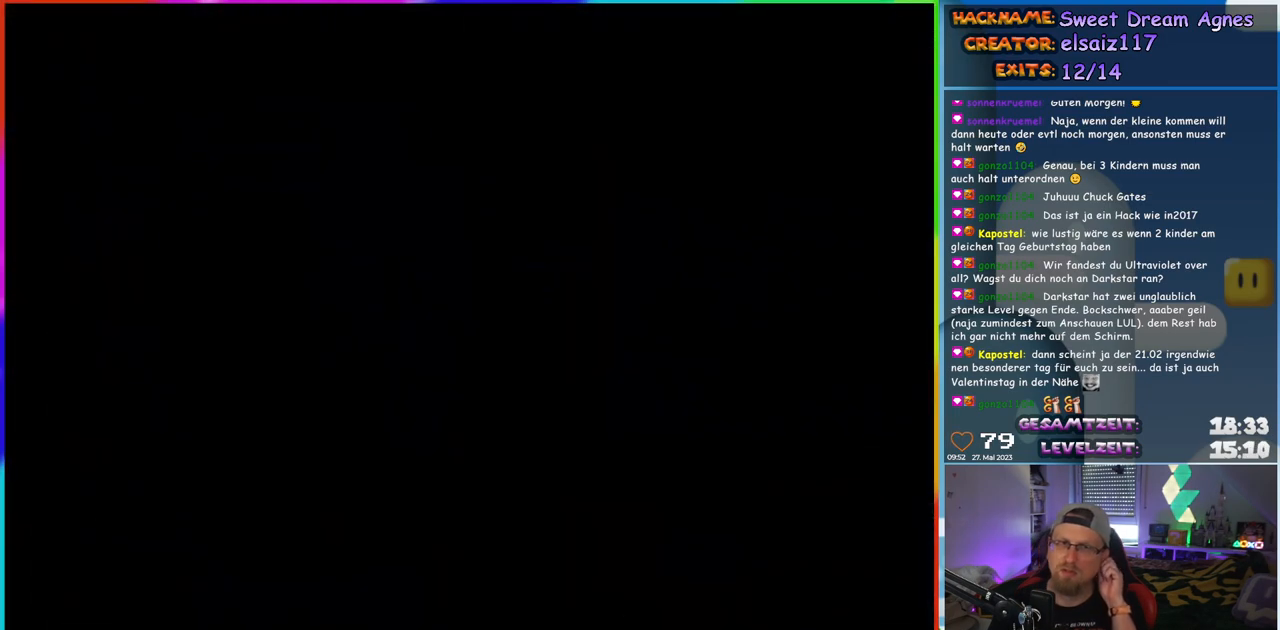
{"buttons": [], "events": []}
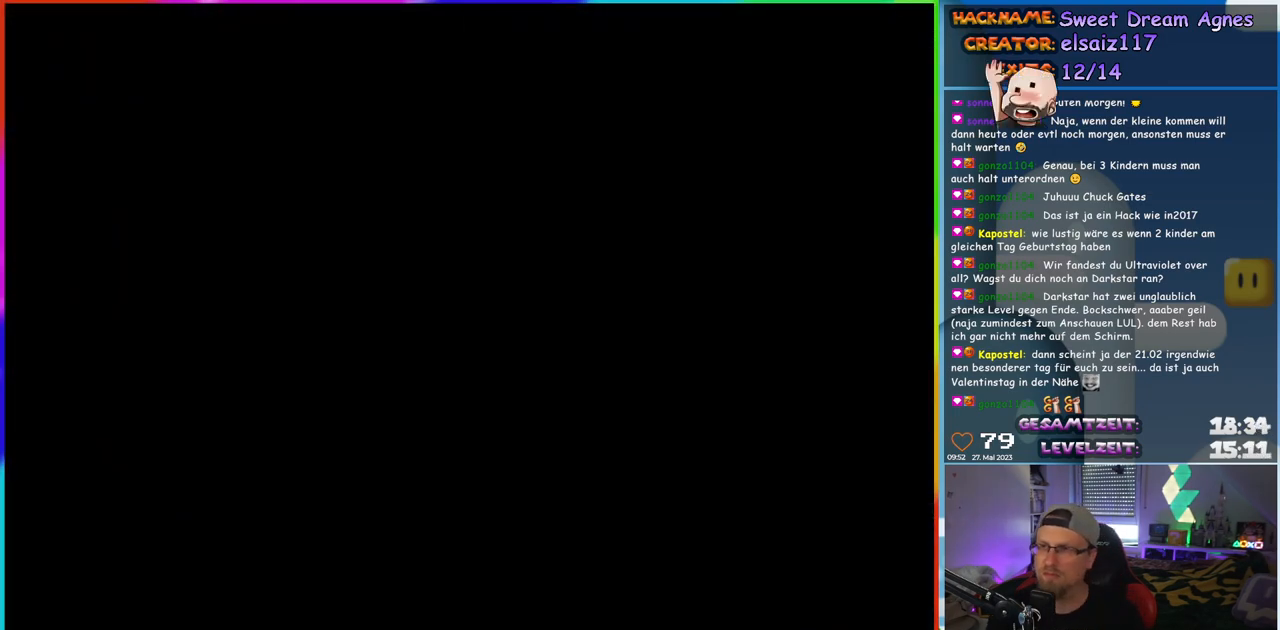
{"buttons": ["Y"], "events": [[450, "Y", "down"]]}
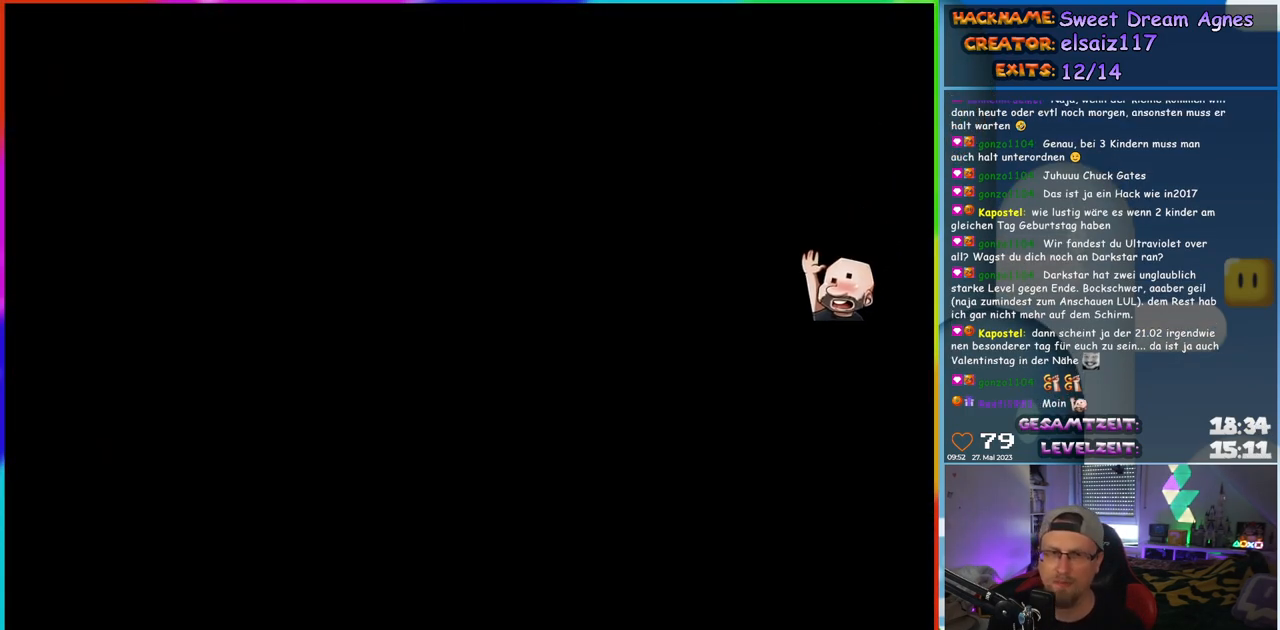
{"buttons": ["Y"], "events": []}
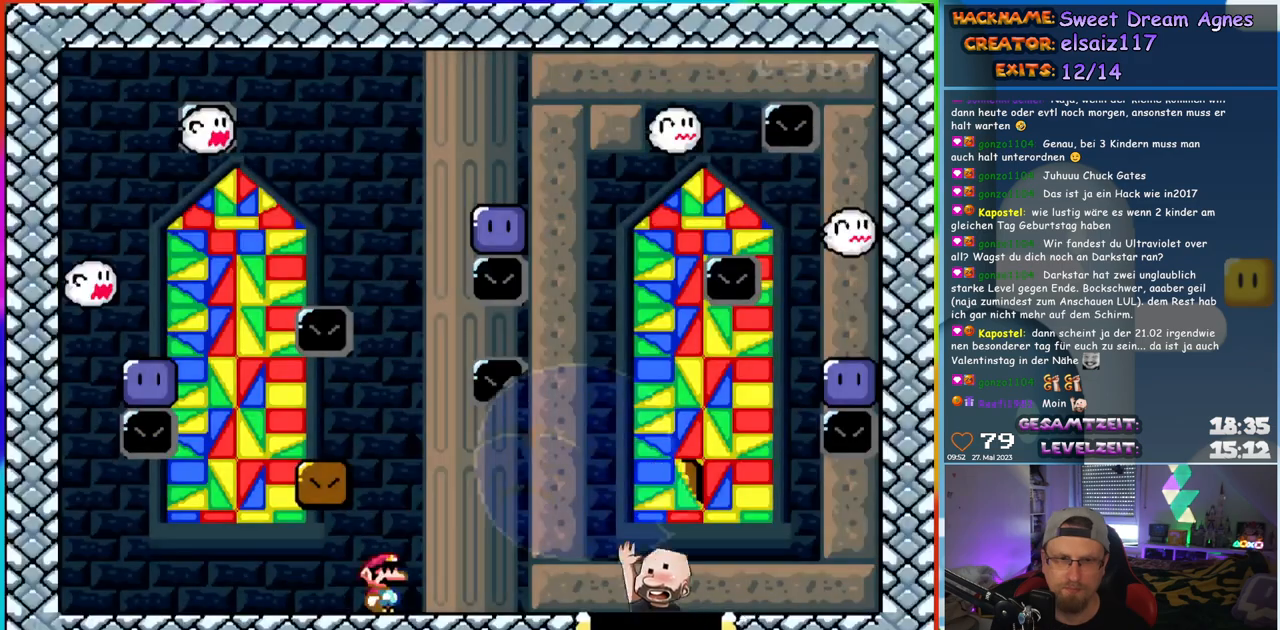
{"buttons": ["B", "Y", "DPAD_LEFT"], "events": [[333, "B", "down"], [500, "DPAD_LEFT", "down"]]}
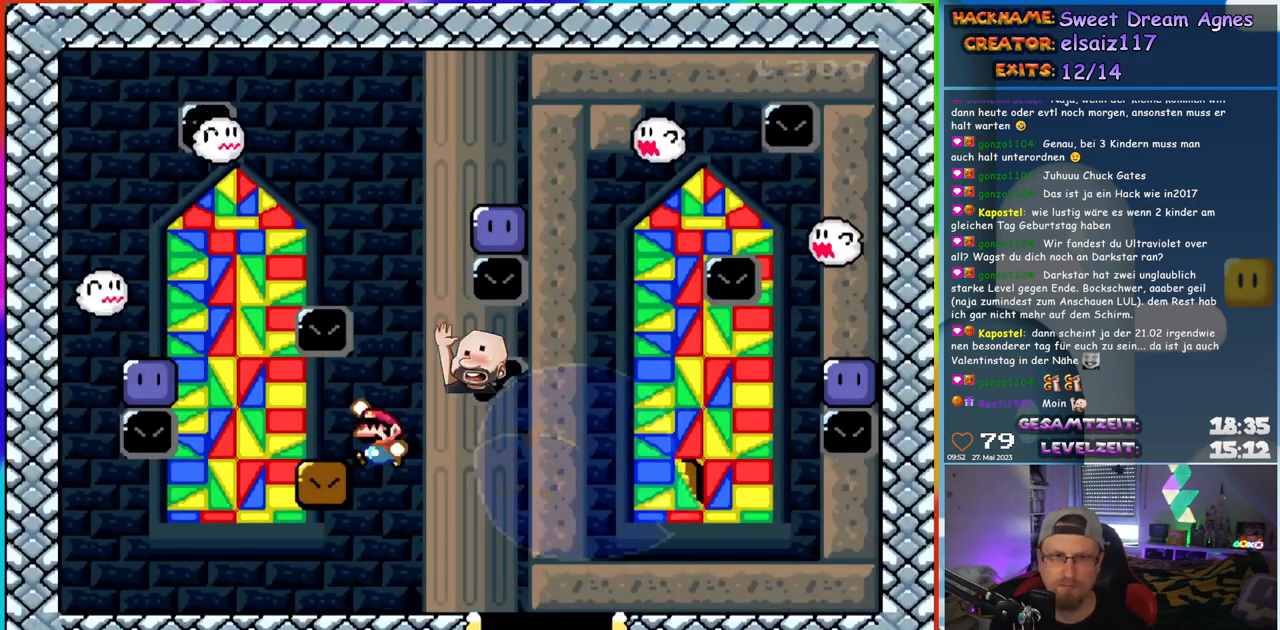
{"buttons": ["B", "Y", "DPAD_RIGHT"], "events": [[50, "B", "up"], [350, "B", "down"], [400, "DPAD_LEFT", "up"], [433, "DPAD_RIGHT", "down"]]}
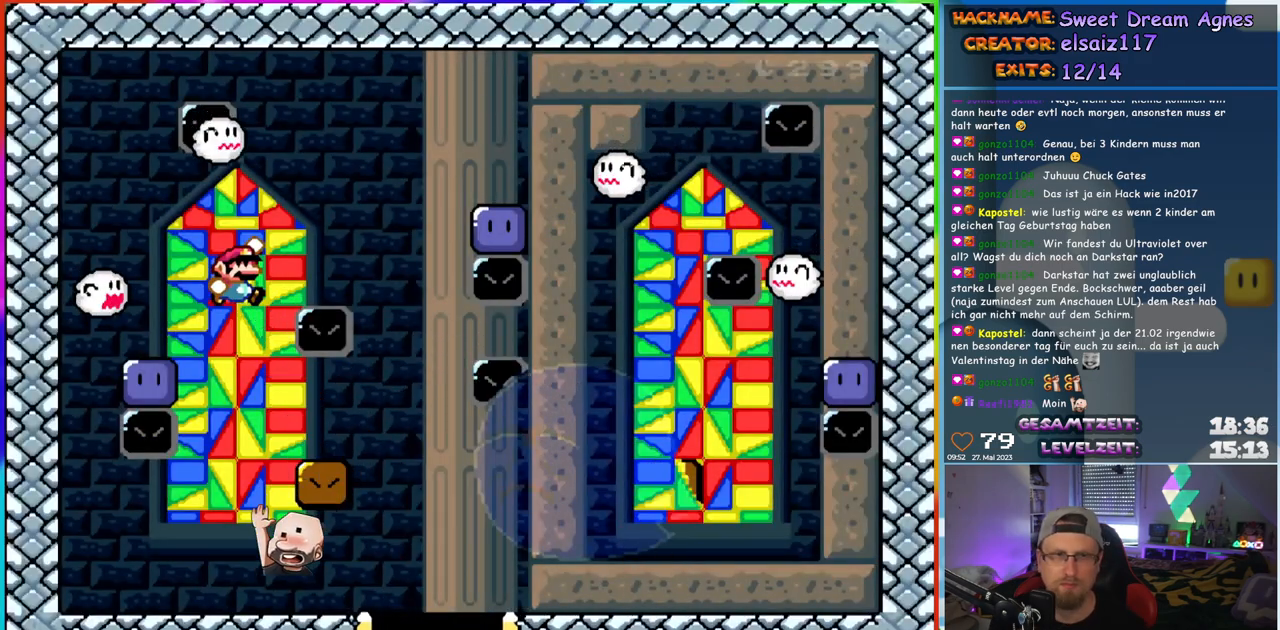
{"buttons": ["B", "Y", "DPAD_RIGHT"], "events": [[217, "DPAD_RIGHT", "up"], [300, "DPAD_LEFT", "down"], [383, "DPAD_LEFT", "up"], [500, "DPAD_RIGHT", "down"]]}
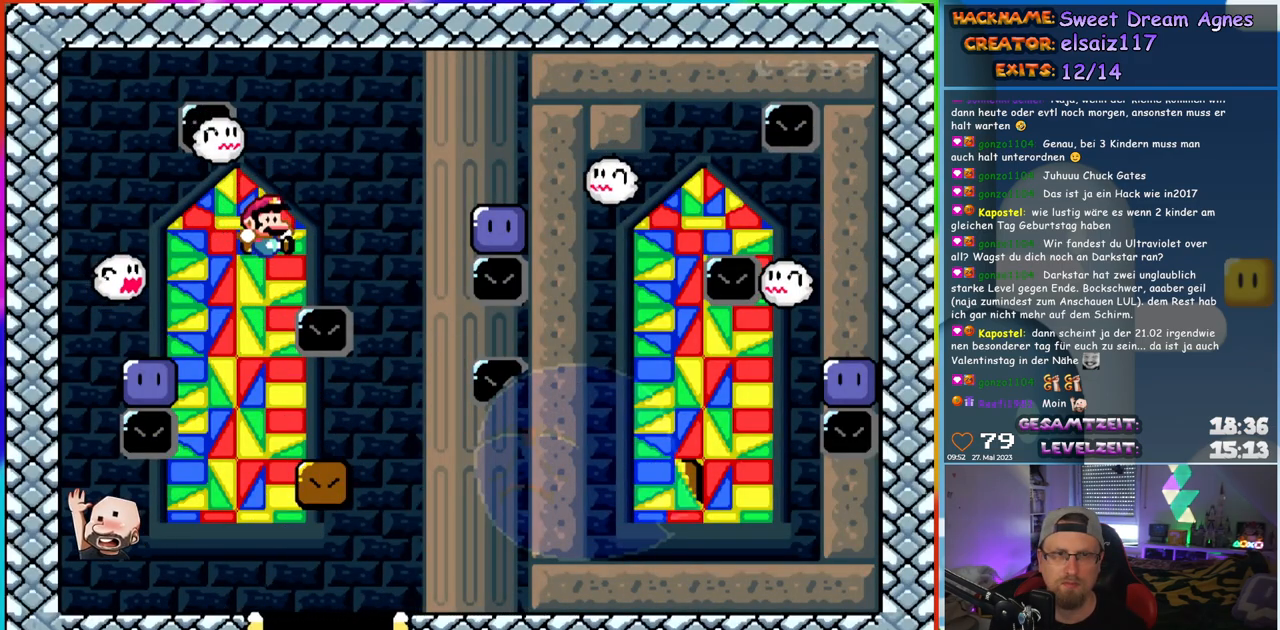
{"buttons": [], "events": [[133, "B", "up"], [300, "DPAD_RIGHT", "up"], [317, "DPAD_LEFT", "down"], [383, "DPAD_LEFT", "up"], [500, "Y", "up"]]}
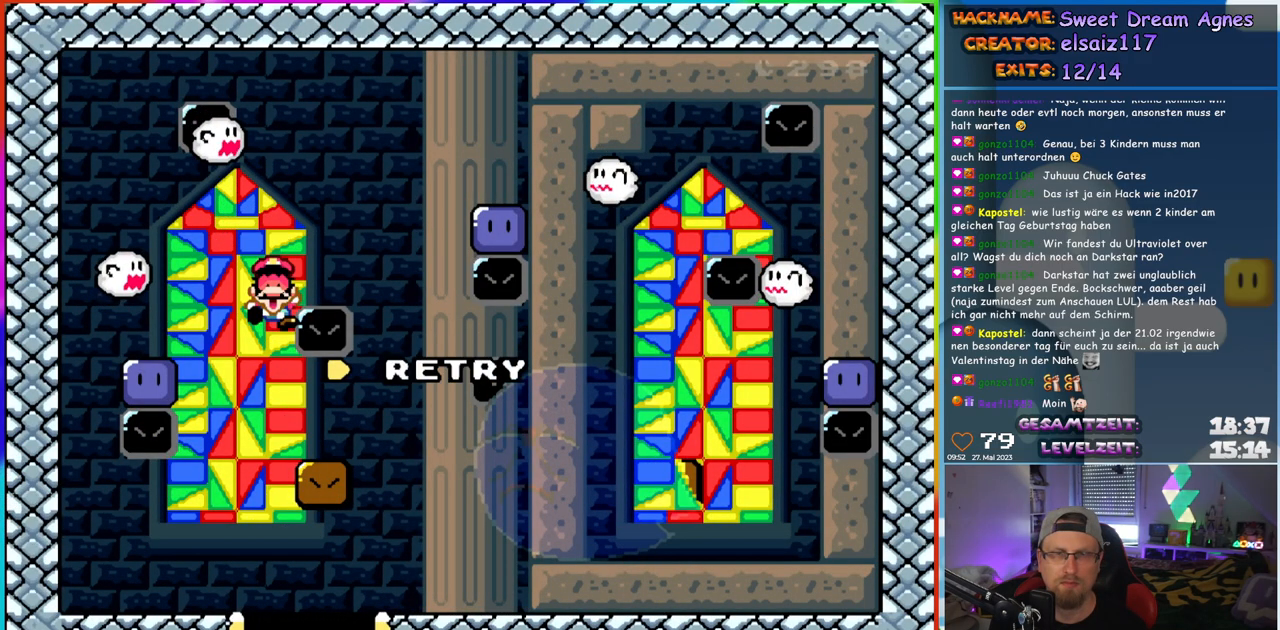
{"buttons": [], "events": [[83, "B", "down"], [200, "B", "up"]]}
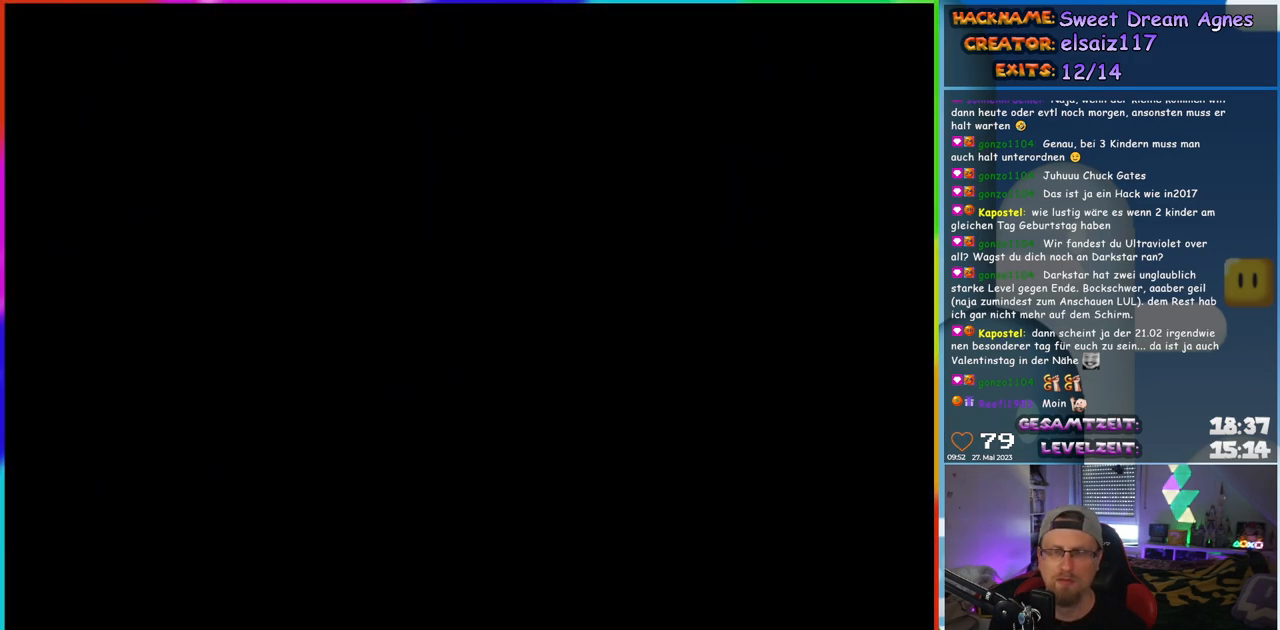
{"buttons": ["Y"], "events": [[183, "Y", "down"]]}
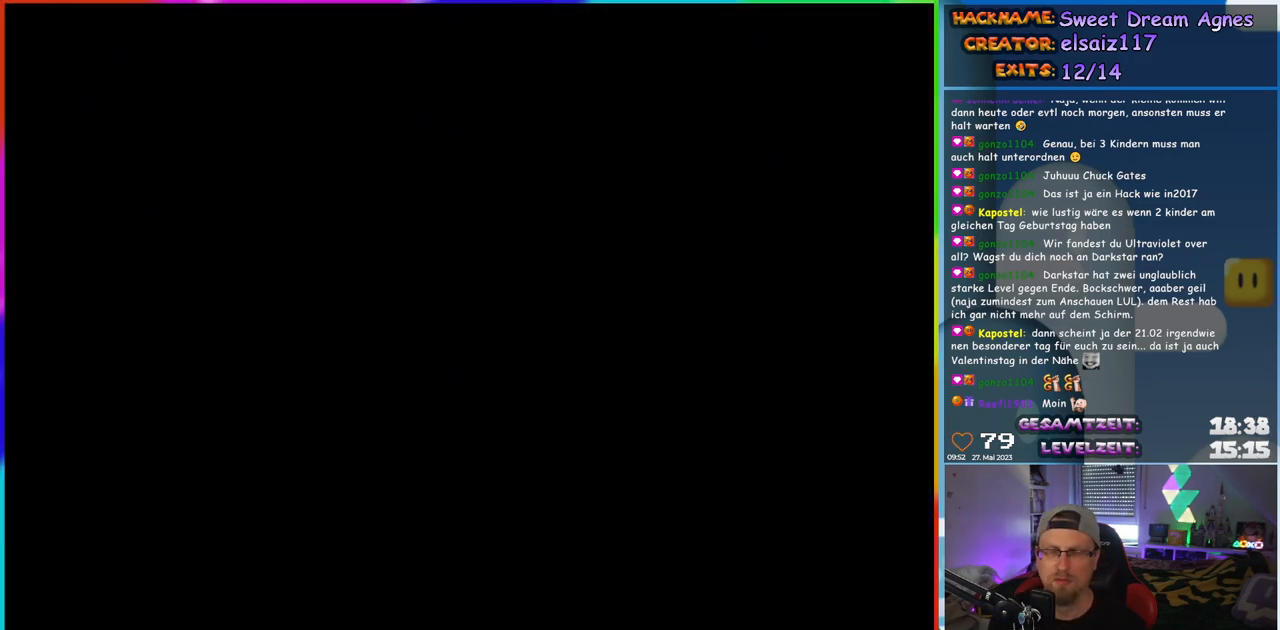
{"buttons": ["Y"], "events": []}
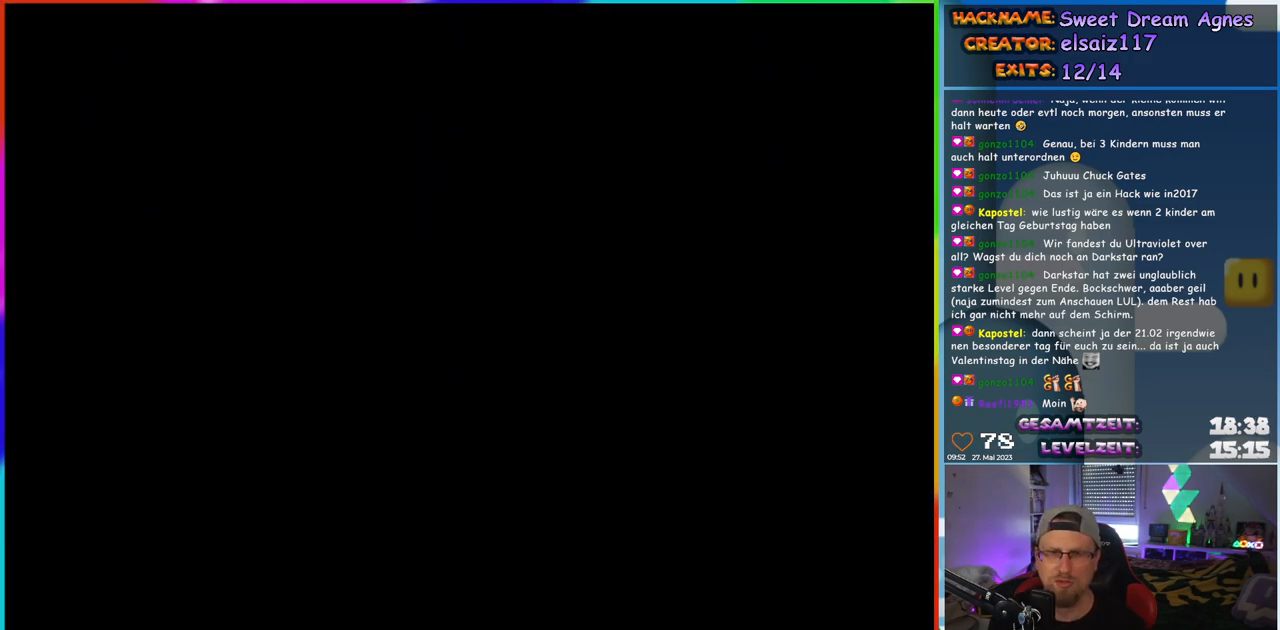
{"buttons": ["Y"], "events": []}
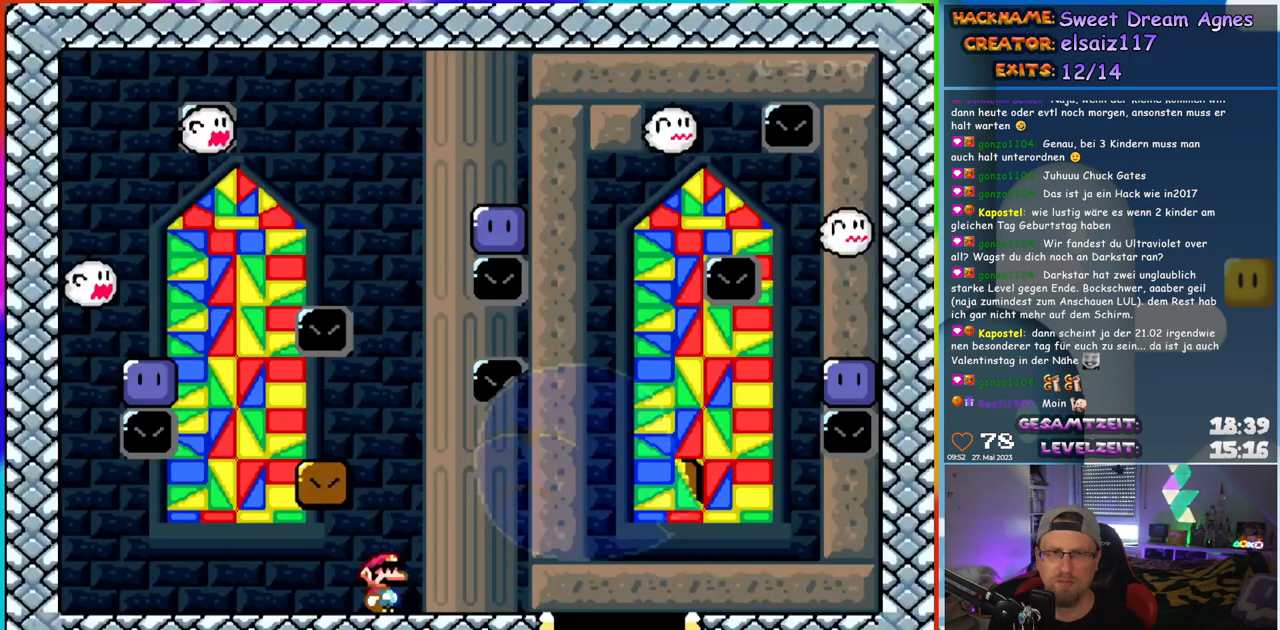
{"buttons": ["Y", "DPAD_LEFT"], "events": [[200, "B", "down"], [350, "DPAD_LEFT", "down"], [467, "B", "up"]]}
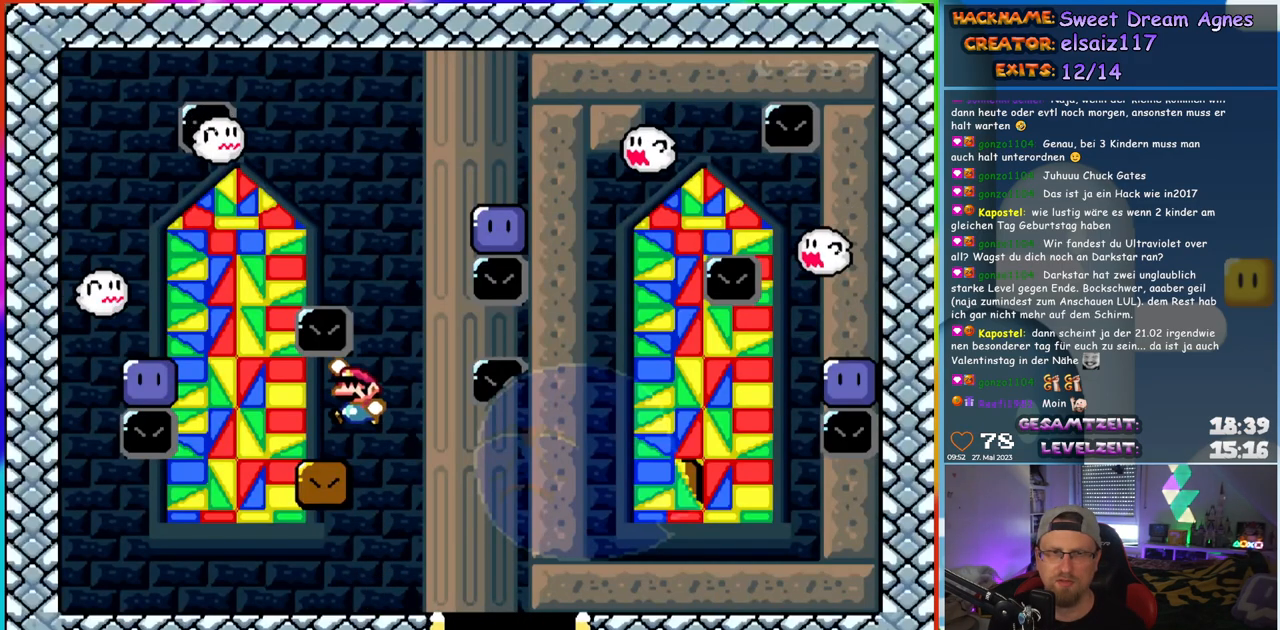
{"buttons": ["Y", "DPAD_RIGHT"], "events": [[150, "DPAD_LEFT", "up"], [167, "DPAD_RIGHT", "down"]]}
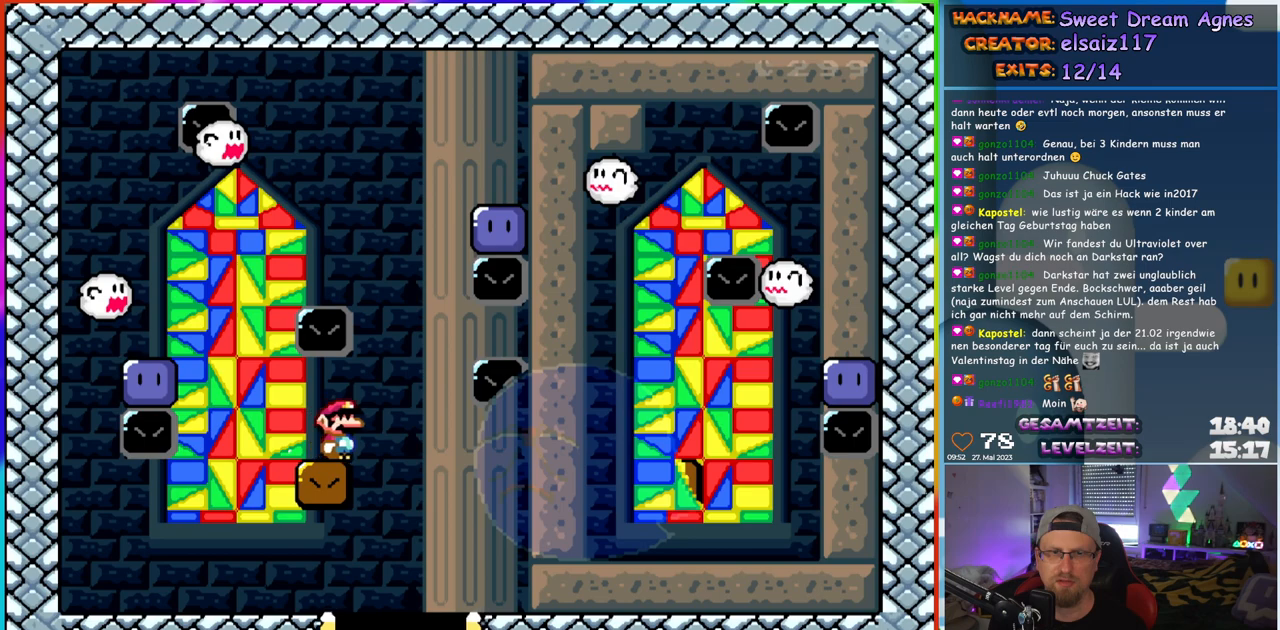
{"buttons": ["B", "Y", "DPAD_UP", "DPAD_RIGHT"]}
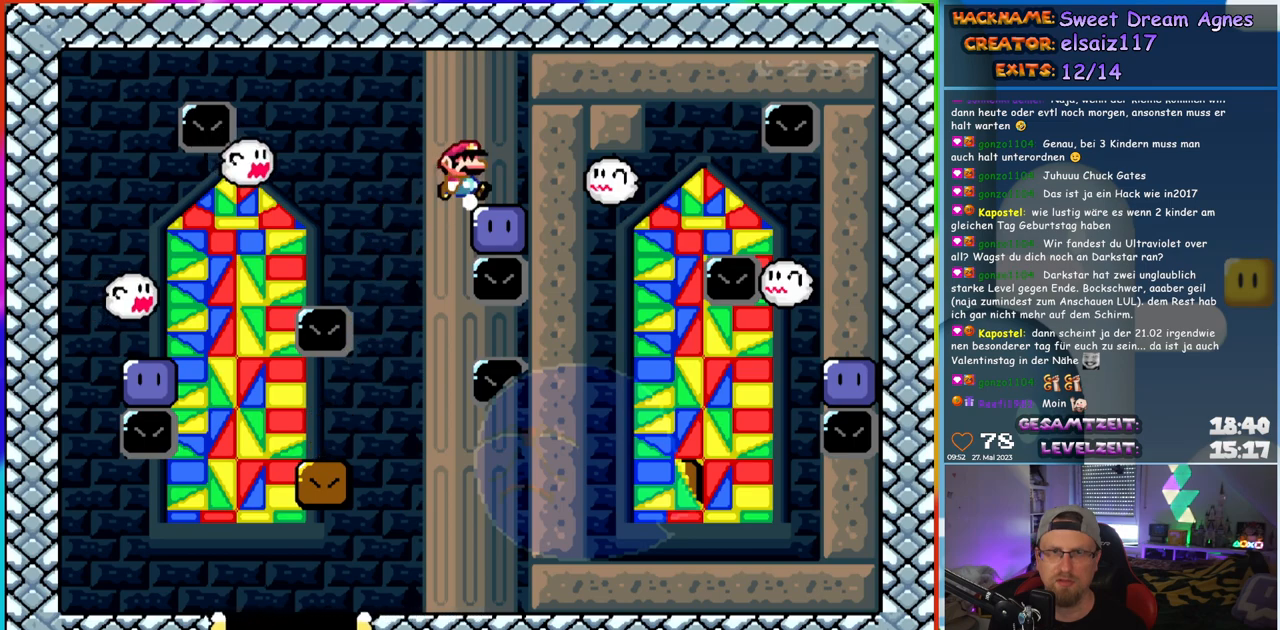
{"buttons": ["B", "Y", "DPAD_RIGHT"]}
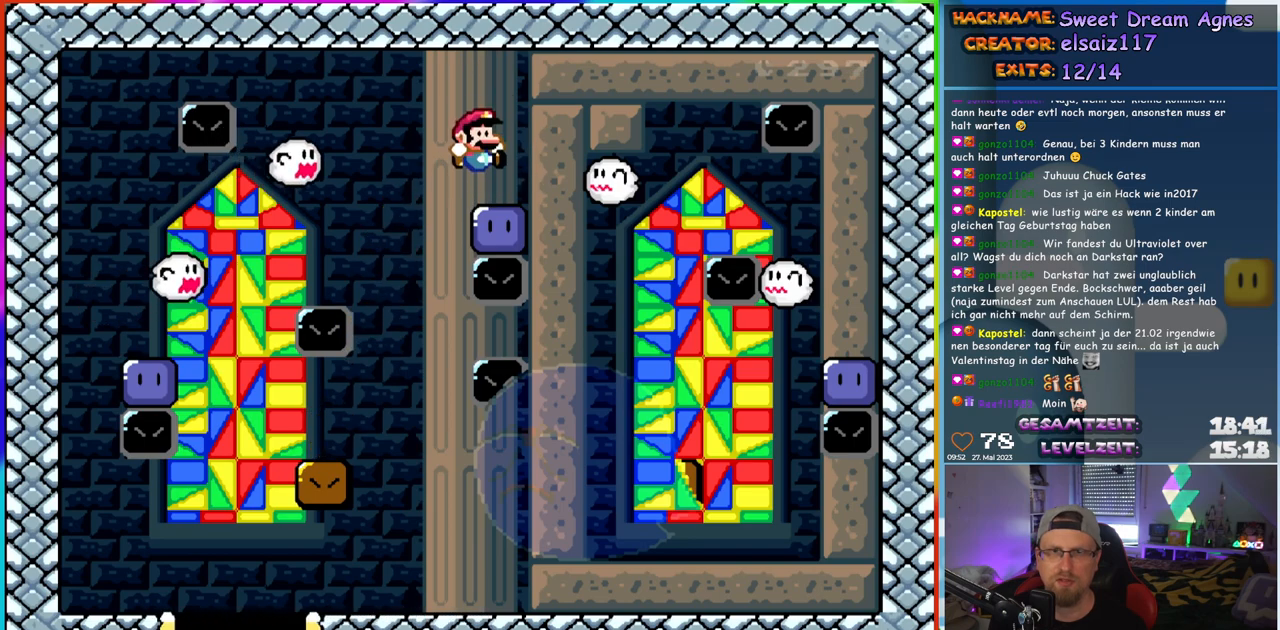
{"buttons": ["Y", "DPAD_UP"]}
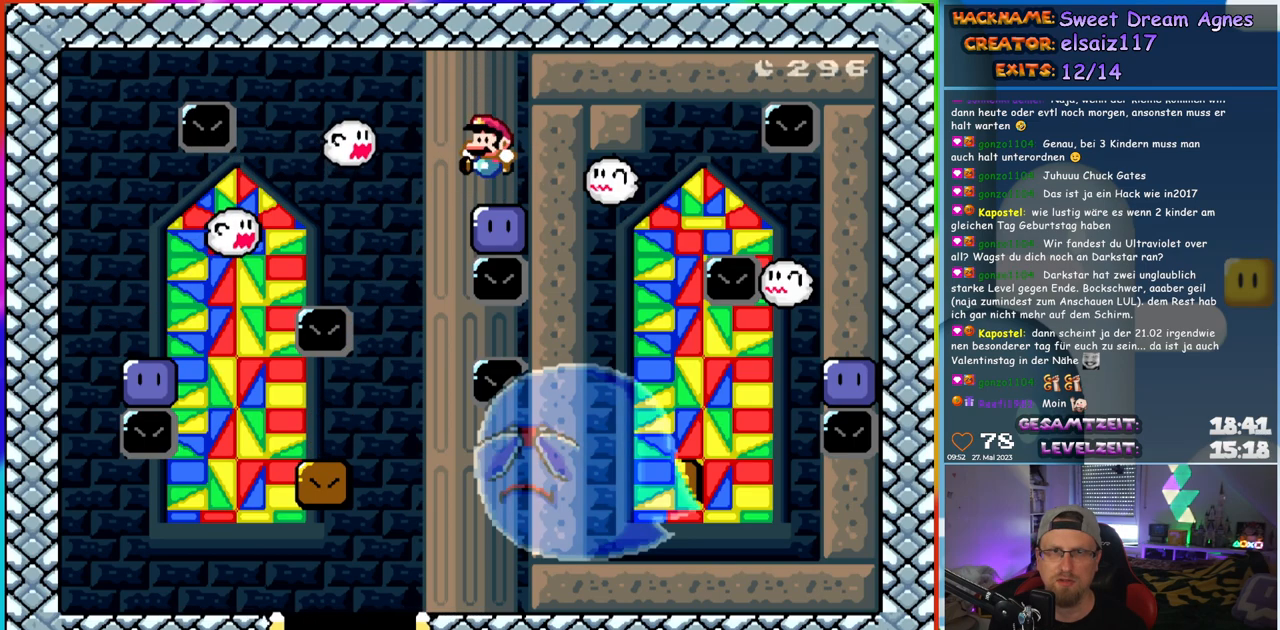
{"buttons": ["B", "Y", "DPAD_LEFT"]}
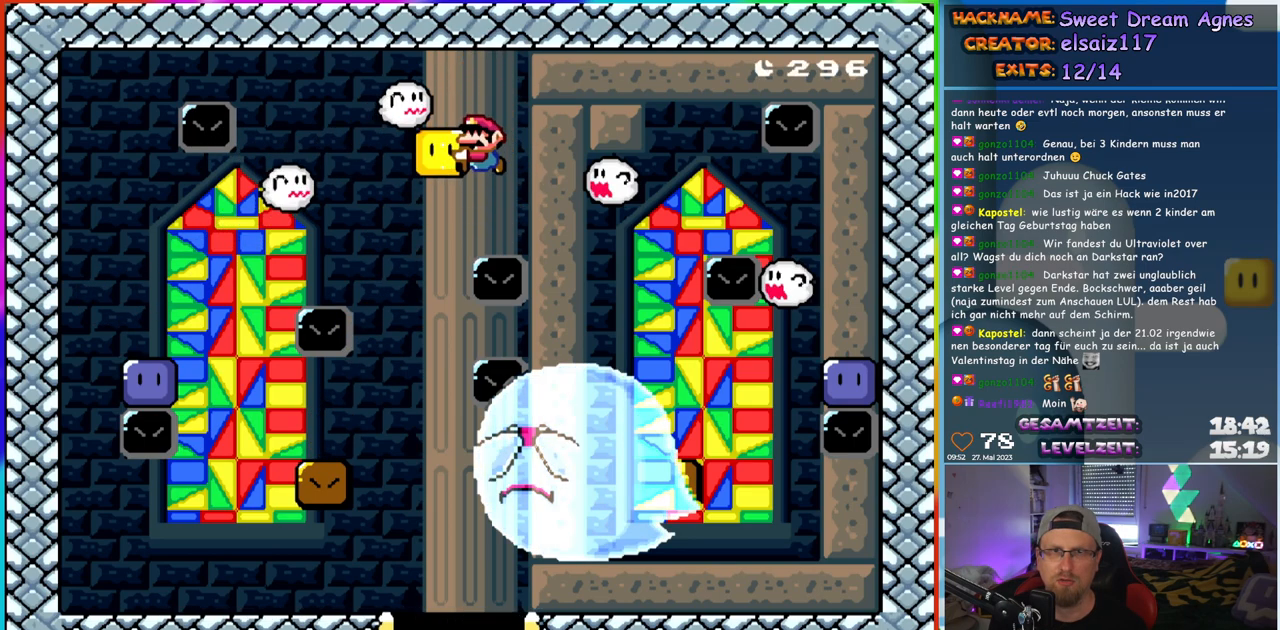
{"buttons": ["Y", "DPAD_RIGHT"], "events": [[167, "DPAD_LEFT", "up"], [167, "DPAD_RIGHT", "down"], [317, "DPAD_LEFT", "down"], [317, "DPAD_RIGHT", "up"], [433, "DPAD_LEFT", "up"], [467, "DPAD_RIGHT", "down"], [483, "B", "up"]]}
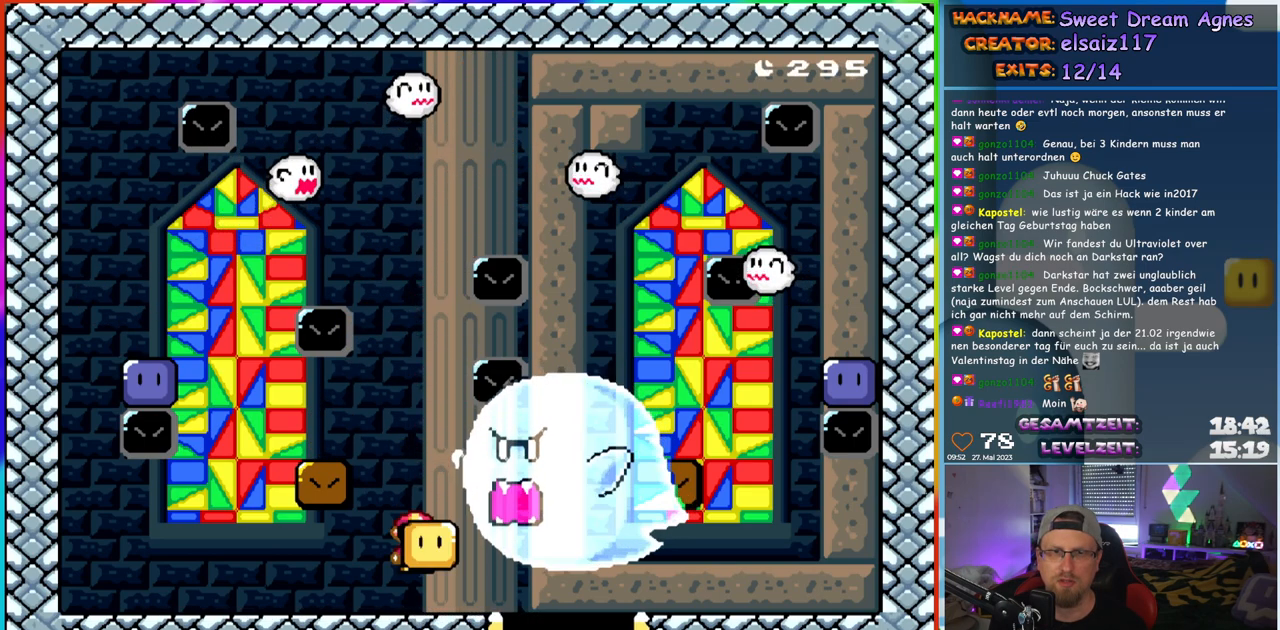
{"buttons": ["Y", "DPAD_LEFT"], "events": [[167, "DPAD_RIGHT", "up"], [200, "Y", "up"], [217, "DPAD_LEFT", "down"], [283, "Y", "down"]]}
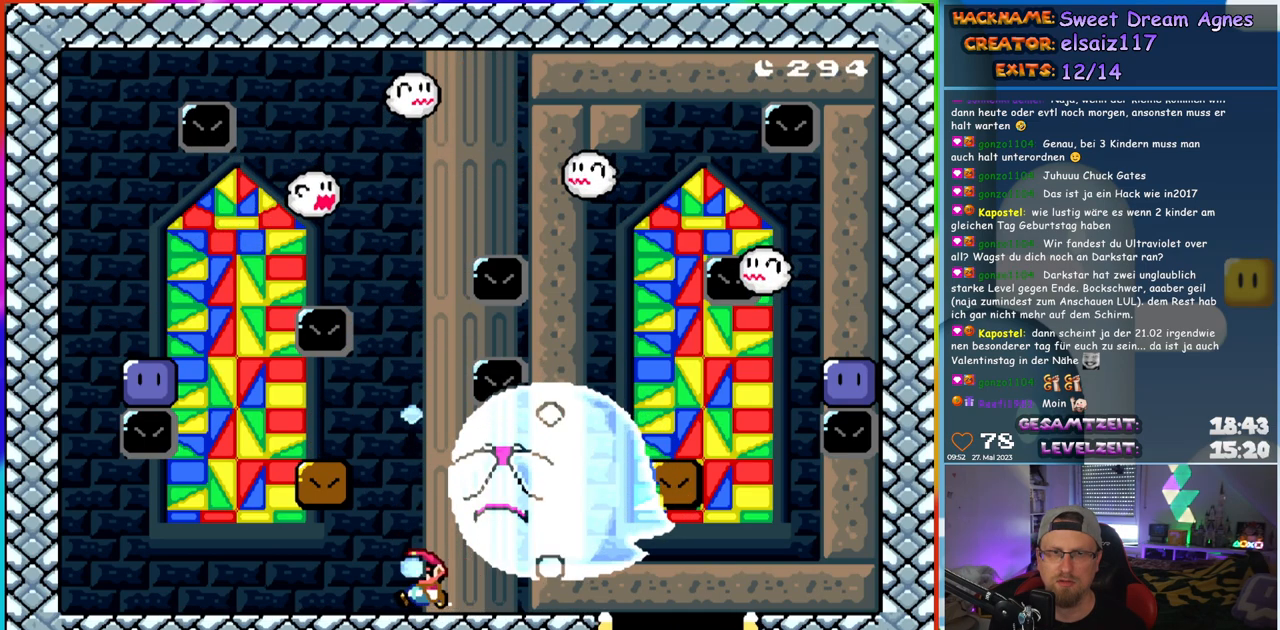
{"buttons": ["B", "Y", "DPAD_RIGHT"], "events": [[383, "B", "down"], [400, "DPAD_LEFT", "up"], [417, "DPAD_RIGHT", "down"]]}
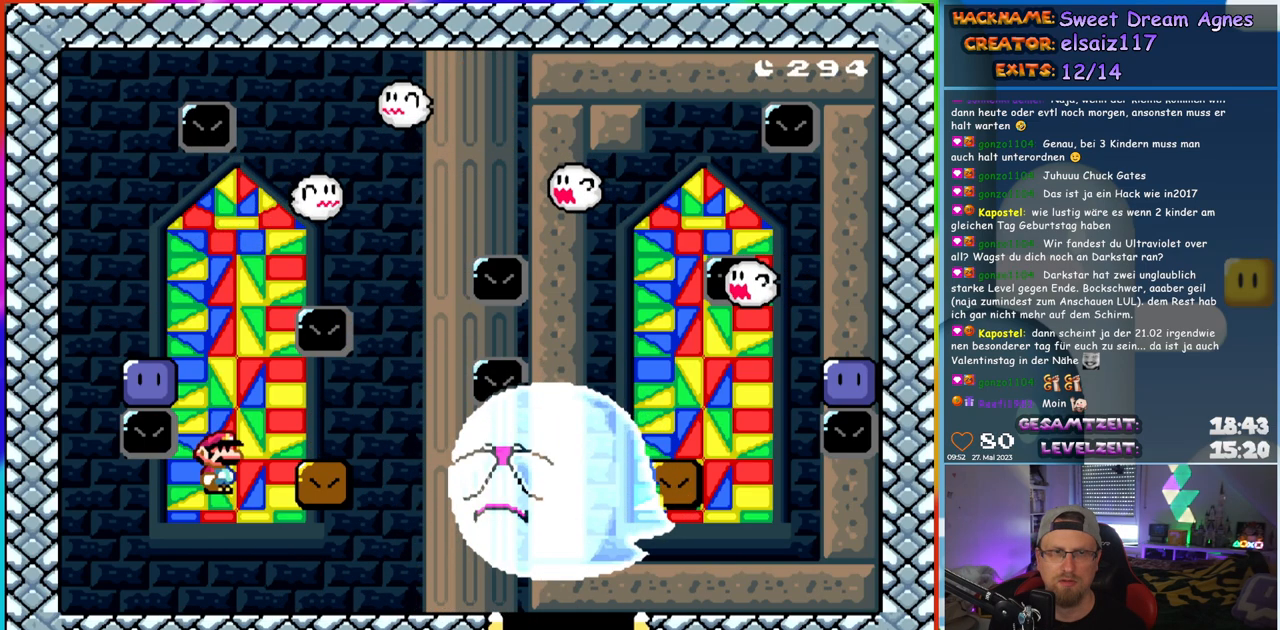
{"buttons": ["DPAD_RIGHT"], "events": [[83, "DPAD_RIGHT", "up"], [100, "DPAD_LEFT", "down"], [400, "DPAD_LEFT", "up"], [400, "DPAD_RIGHT", "down"], [467, "B", "up"], [467, "Y", "up"]]}
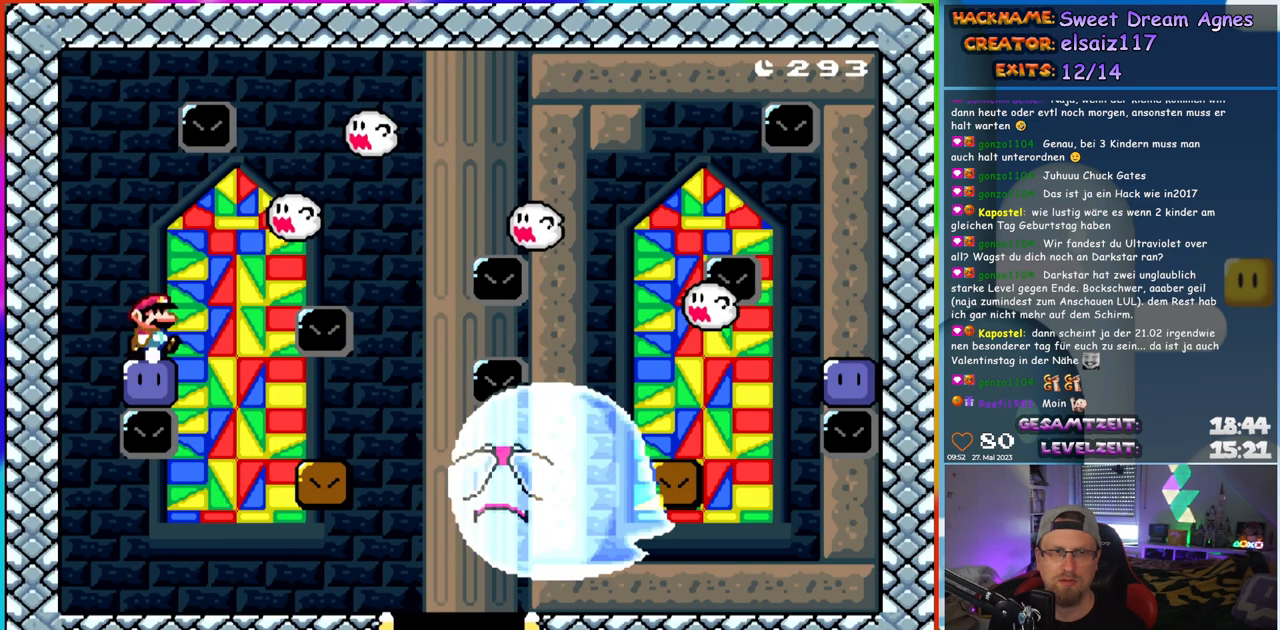
{"buttons": [], "events": [[67, "DPAD_RIGHT", "up"], [300, "DPAD_LEFT", "down"], [383, "DPAD_LEFT", "up"]]}
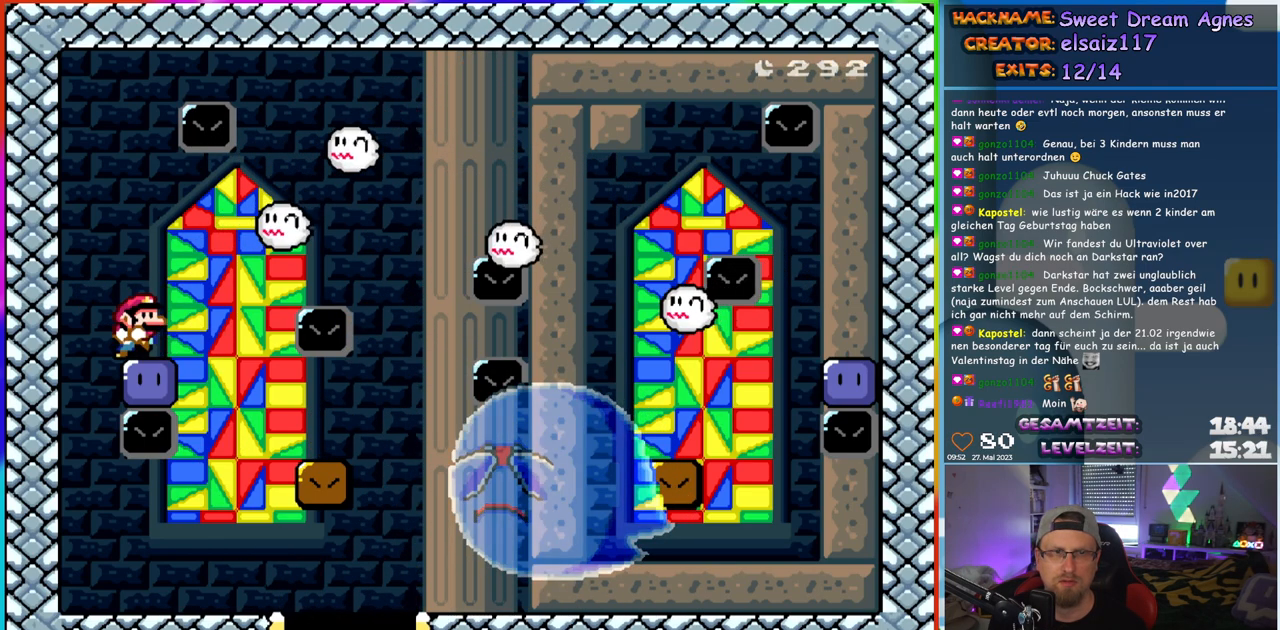
{"buttons": [], "events": [[17, "DPAD_RIGHT", "down"], [100, "DPAD_RIGHT", "up"]]}
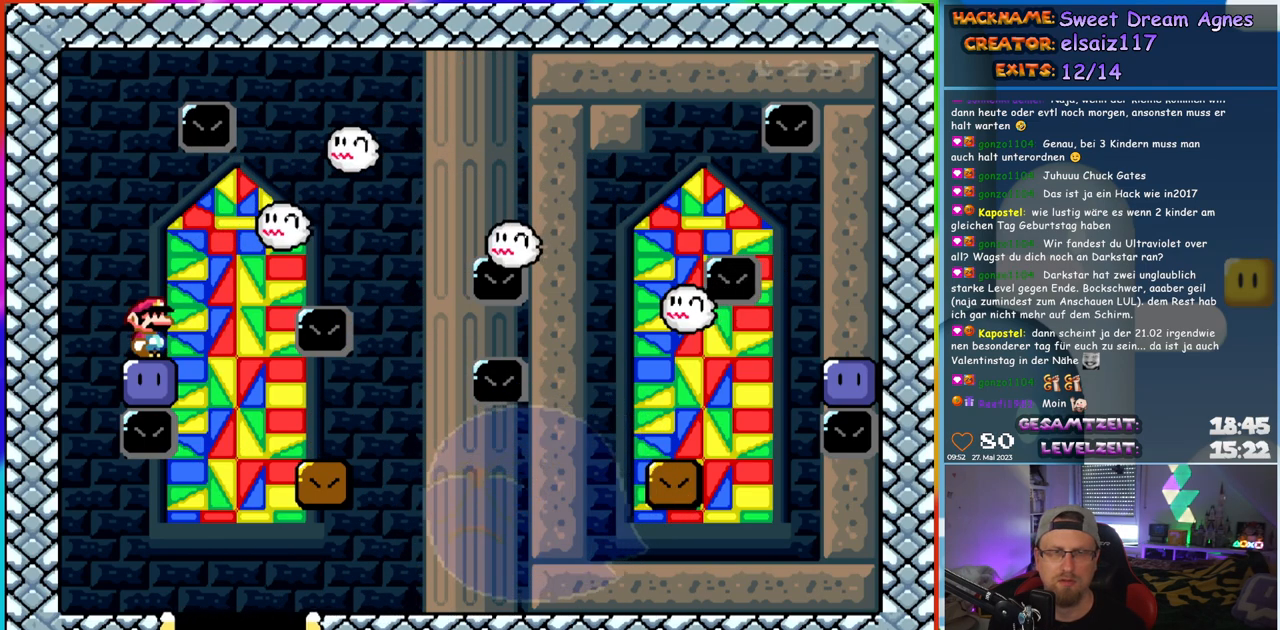
{"buttons": [], "events": []}
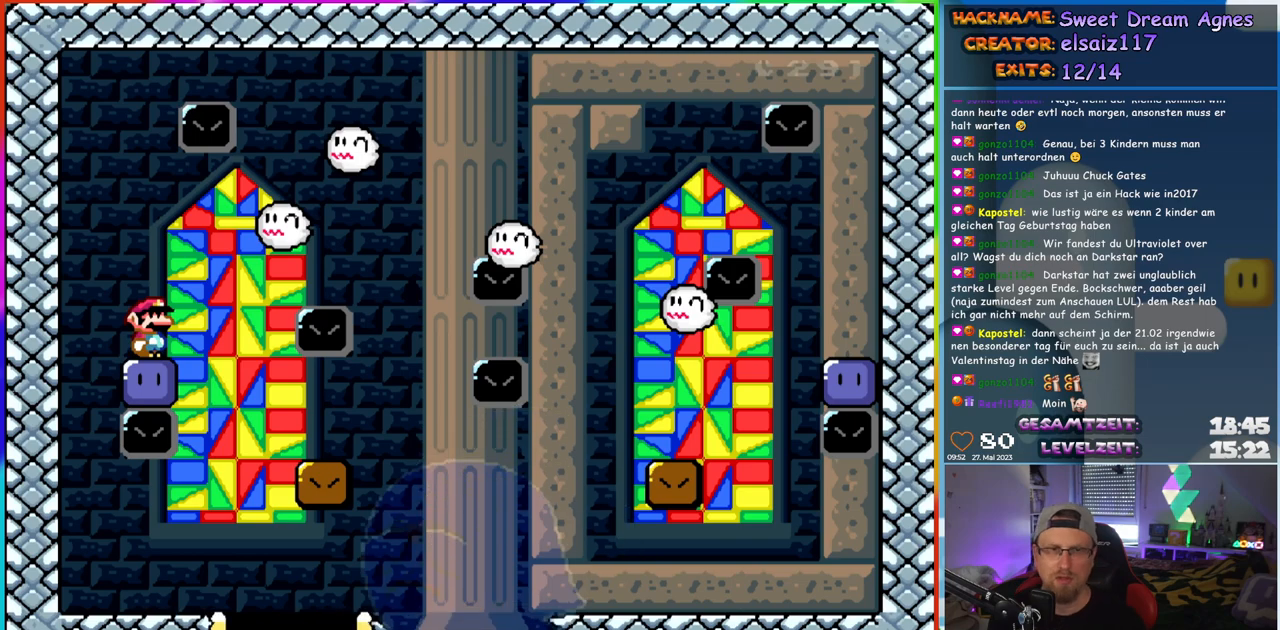
{"buttons": [], "events": []}